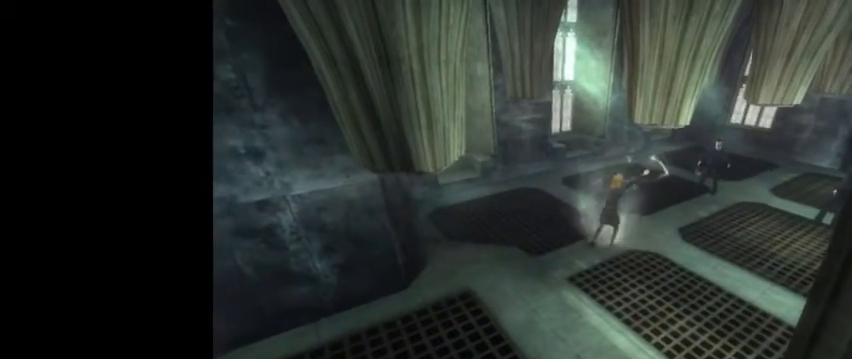
Gameplay with keyboard and mouse; each line is a JSON object with the keys and mouse buttons held at the frame after it. "events" lists presses ("down") and releases ("up") of "a", "c", "ctrl", "d", "down", "escape", "left", "return", "right", "s", "shift_l", "shift_r", "space", "tab", "up", "w", "mouse_left" and "mouse_right" between this image and that frame as [ms after this image, input, new state], when the widget could be followed in between. "mouse_left", "mouse_right" = the "left", "right" buttons of the "mouse" list. No other keys are recorded. Mouse movement is not recorded.
{"keys": ["a", "s"], "mouse": [], "events": []}
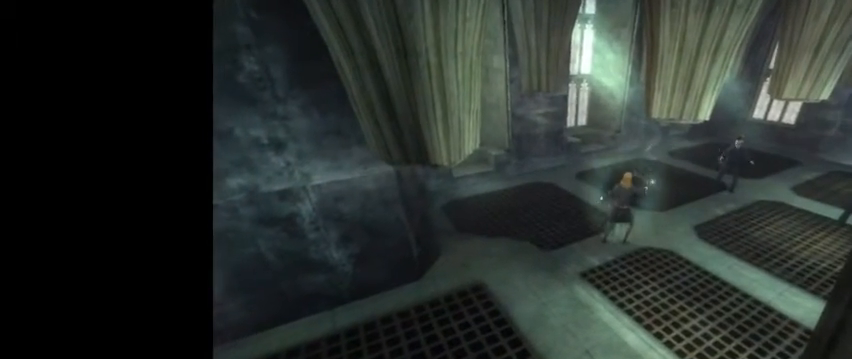
{"keys": ["a", "s"], "mouse": [], "events": []}
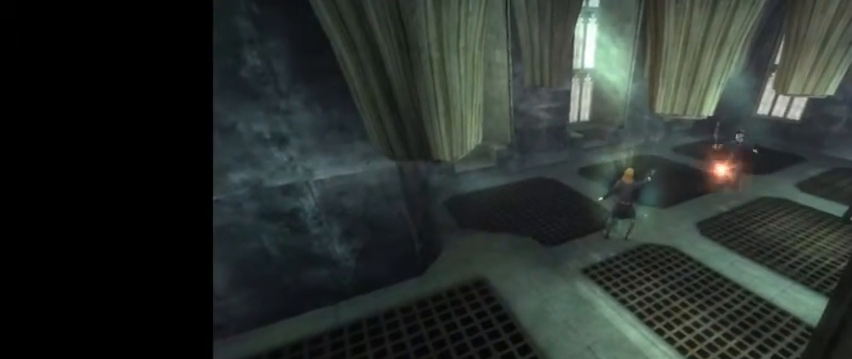
{"keys": ["a", "s"], "mouse": [], "events": [[300, "a", "up"], [367, "a", "down"]]}
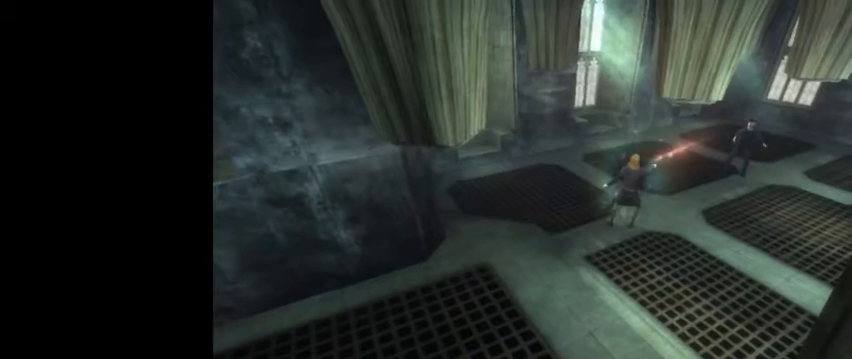
{"keys": ["a", "s"], "mouse": [], "events": []}
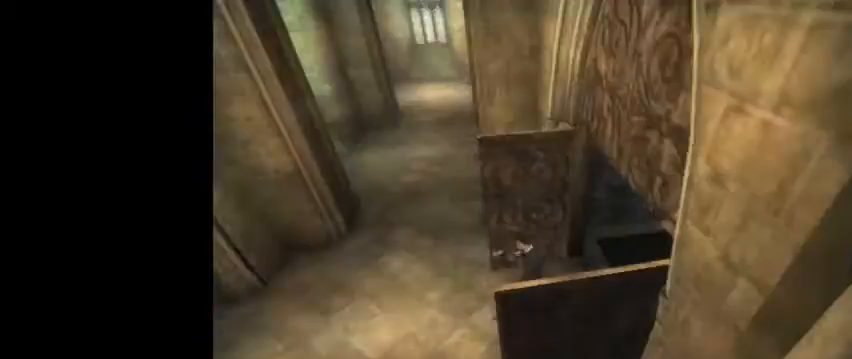
{"keys": ["a", "s"], "mouse": [], "events": []}
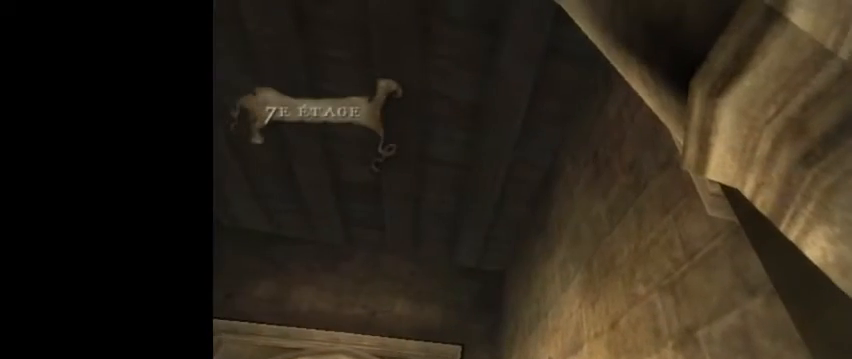
{"keys": ["s"], "mouse": [], "events": [[200, "a", "up"]]}
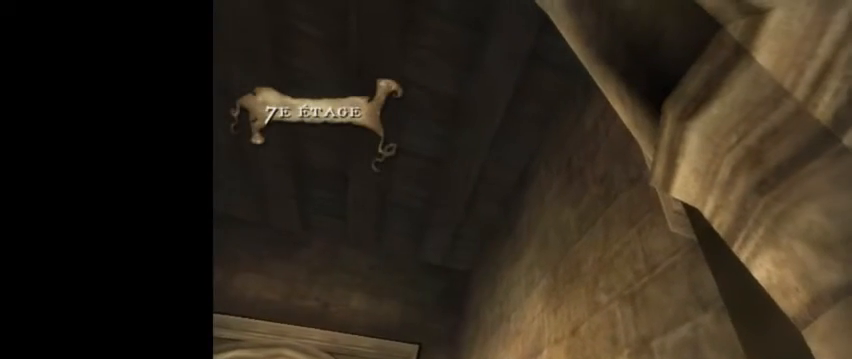
{"keys": ["s"], "mouse": [], "events": []}
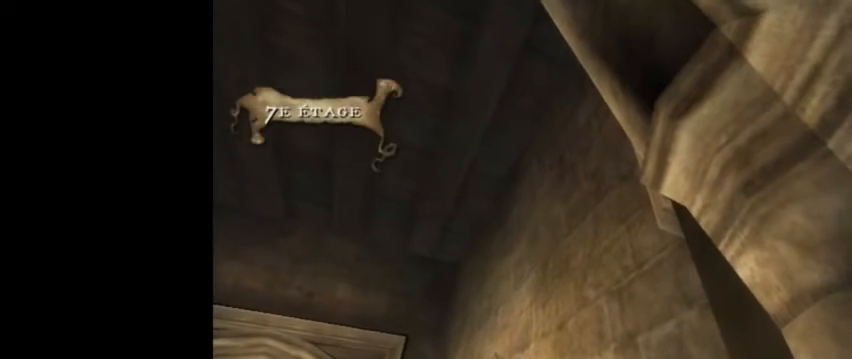
{"keys": ["d", "s"], "mouse": [], "events": [[300, "d", "down"]]}
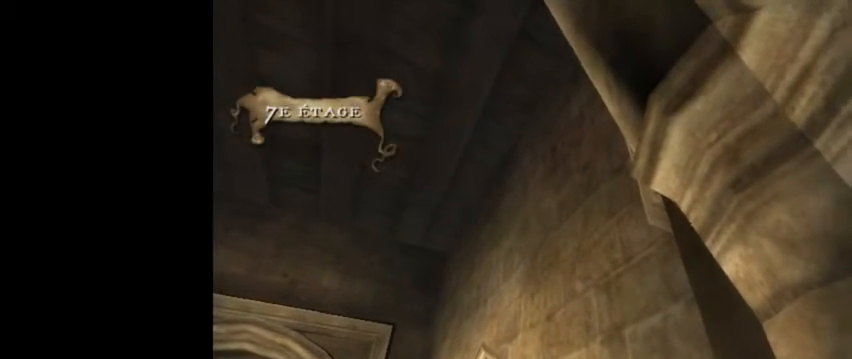
{"keys": ["d", "s"], "mouse": [], "events": []}
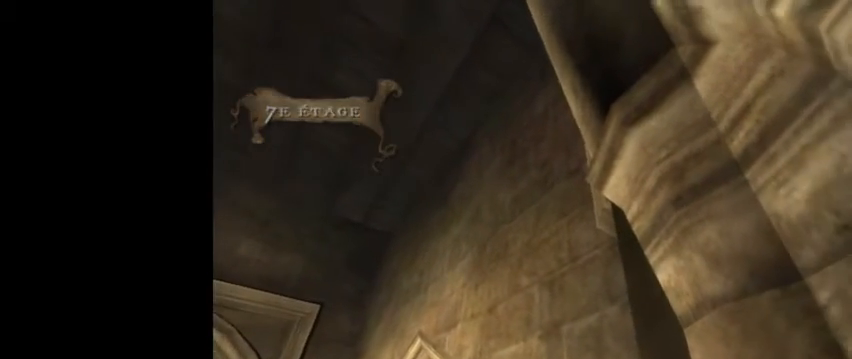
{"keys": ["d", "s"], "mouse": [], "events": []}
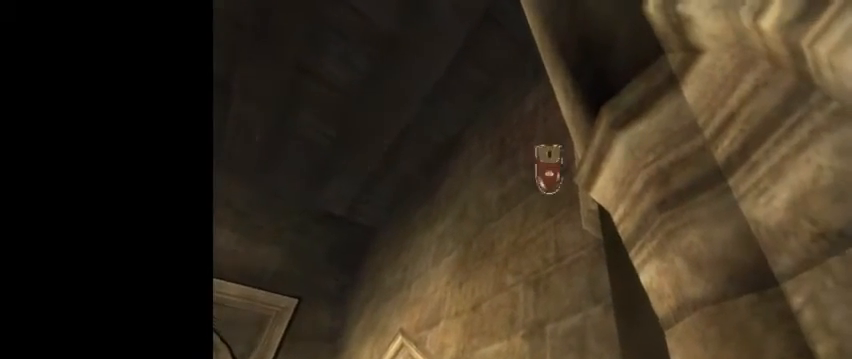
{"keys": [], "mouse": [], "events": [[100, "d", "up"], [133, "s", "up"], [133, "up", "down"], [200, "up", "up"], [300, "up", "down"], [333, "up", "up"], [433, "up", "down"], [467, "up", "up"]]}
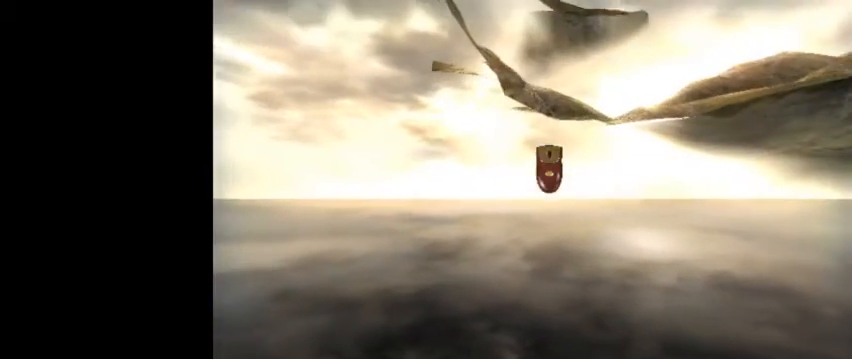
{"keys": [], "mouse": [], "events": [[67, "up", "down"], [133, "up", "up"], [200, "up", "down"], [267, "up", "up"], [367, "up", "down"], [400, "up", "up"]]}
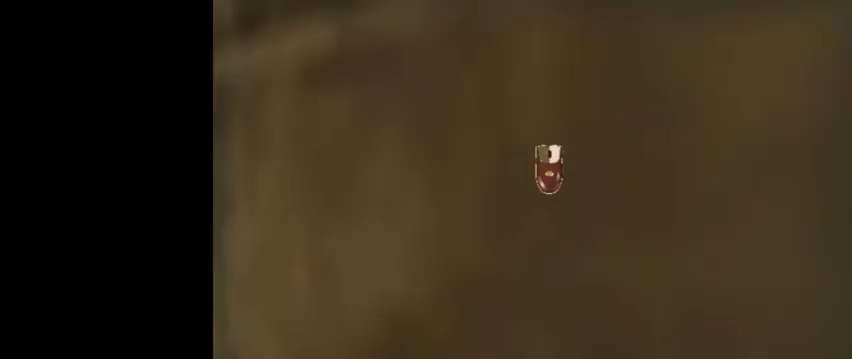
{"keys": ["up"], "mouse": [], "events": [[33, "up", "down"], [100, "up", "up"], [167, "up", "down"], [233, "up", "up"], [333, "up", "down"], [367, "up", "up"], [467, "up", "down"]]}
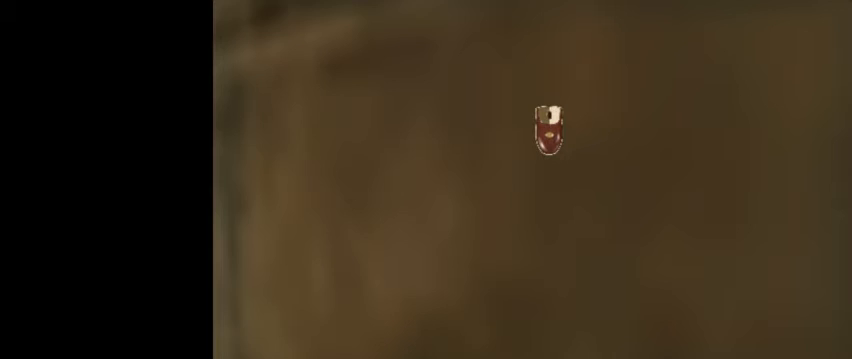
{"keys": ["up"], "mouse": [], "events": [[67, "up", "up"], [133, "up", "down"], [200, "up", "up"], [300, "up", "down"], [400, "up", "up"], [467, "up", "down"]]}
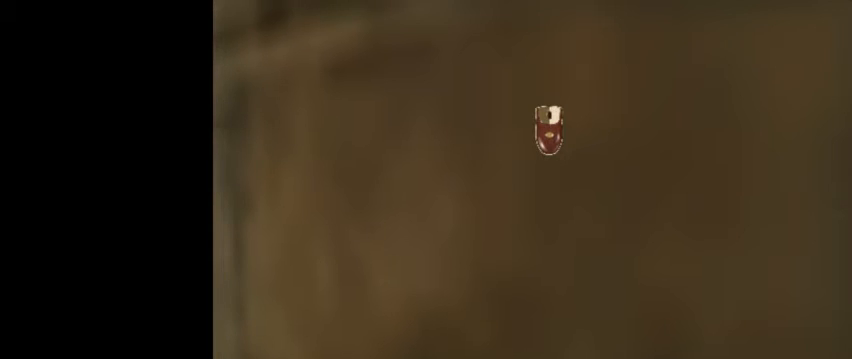
{"keys": ["up"], "mouse": [], "events": [[33, "up", "up"], [133, "up", "down"], [200, "up", "up"], [300, "up", "down"], [367, "up", "up"], [433, "up", "down"]]}
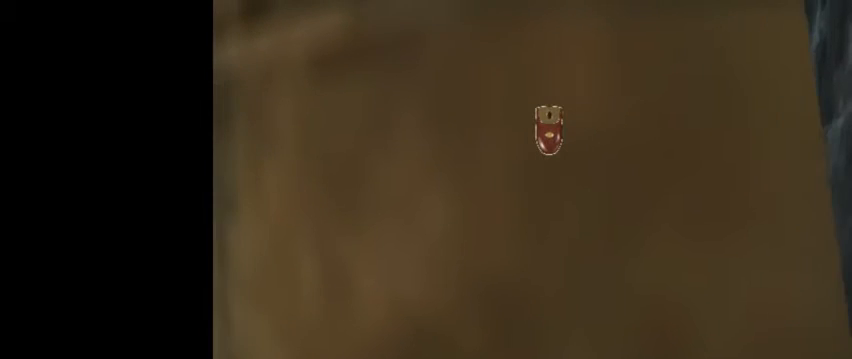
{"keys": [], "mouse": [], "events": [[33, "up", "up"], [133, "up", "down"], [167, "up", "up"], [267, "up", "down"], [367, "up", "up"], [467, "up", "down"], [500, "up", "up"]]}
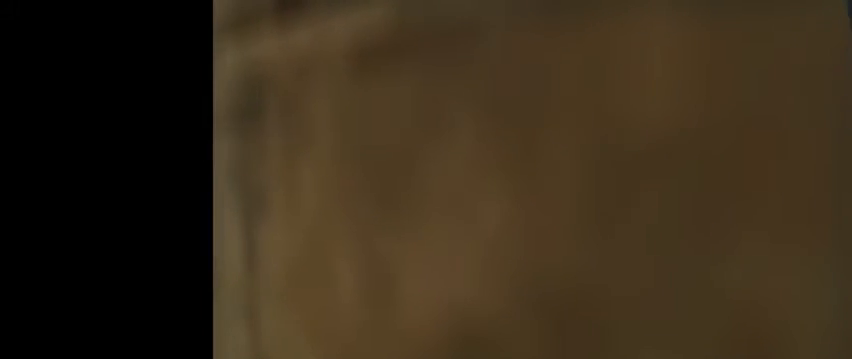
{"keys": ["up"], "mouse": [], "events": [[100, "up", "down"], [200, "up", "up"], [300, "up", "down"], [333, "up", "up"], [433, "up", "down"]]}
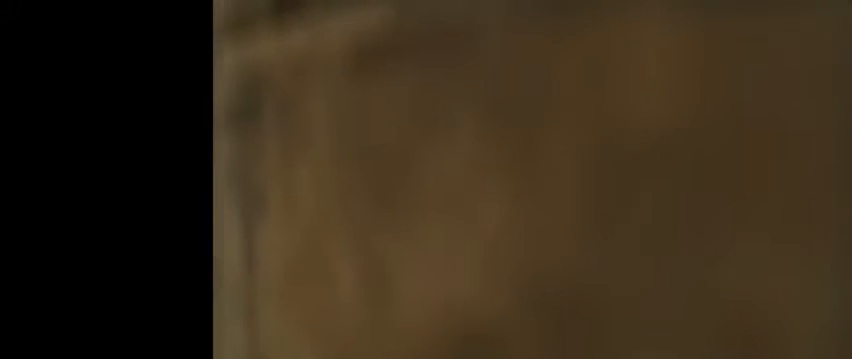
{"keys": ["up"], "mouse": [], "events": [[33, "up", "up"], [133, "up", "down"], [200, "up", "up"], [300, "up", "down"], [367, "up", "up"], [500, "up", "down"]]}
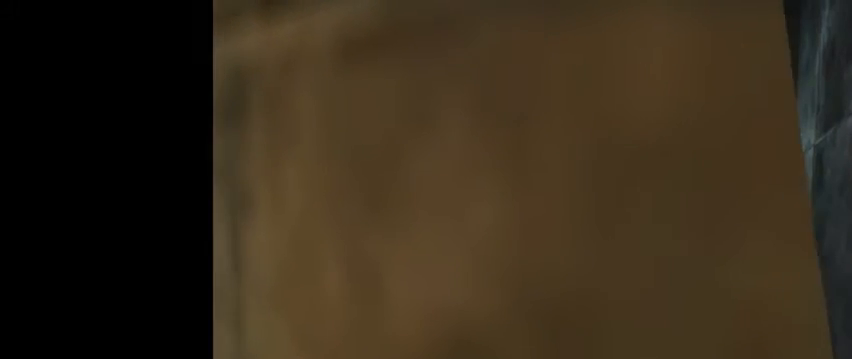
{"keys": ["up"], "mouse": [], "events": [[33, "up", "up"], [167, "up", "down"], [233, "up", "up"], [333, "up", "down"], [400, "up", "up"], [500, "up", "down"]]}
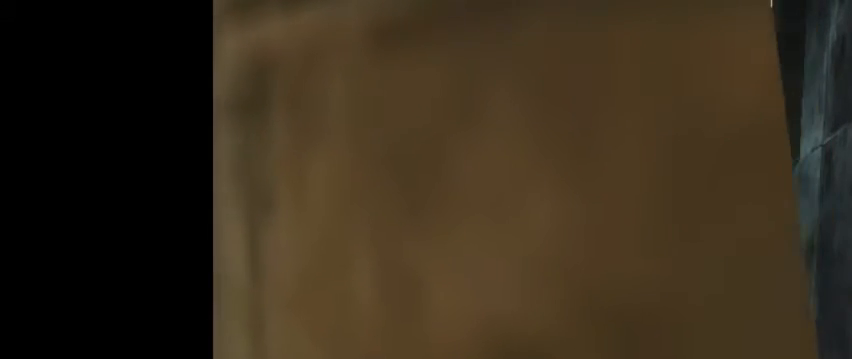
{"keys": ["up"], "mouse": [], "events": [[67, "up", "up"], [133, "up", "down"], [233, "up", "up"], [333, "up", "down"], [367, "up", "up"], [467, "up", "down"]]}
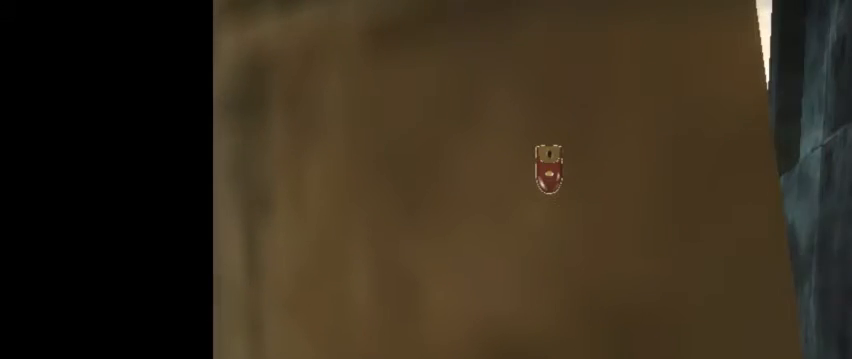
{"keys": ["up"], "mouse": [], "events": [[67, "up", "up"], [167, "up", "down"], [267, "up", "up"], [367, "up", "down"], [400, "up", "up"], [500, "up", "down"]]}
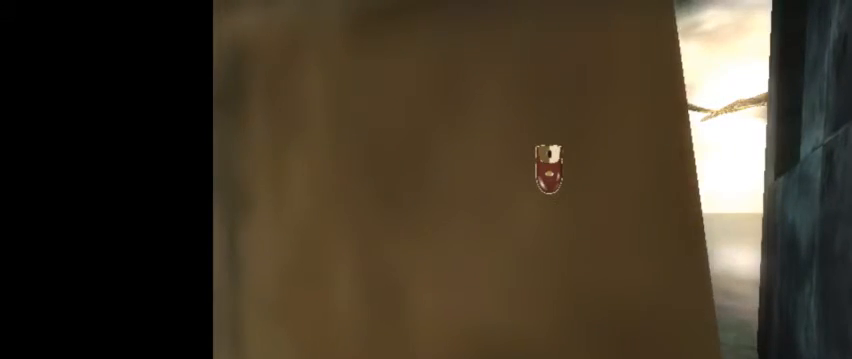
{"keys": [], "mouse": [], "events": [[100, "up", "up"], [167, "up", "down"], [267, "up", "up"], [367, "up", "down"], [400, "up", "up"]]}
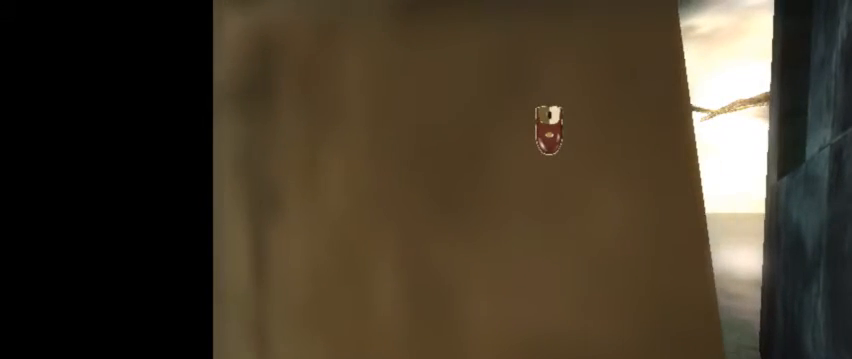
{"keys": [], "mouse": [], "events": [[67, "up", "down"], [100, "up", "up"], [233, "up", "down"], [300, "up", "up"], [367, "up", "down"], [467, "up", "up"]]}
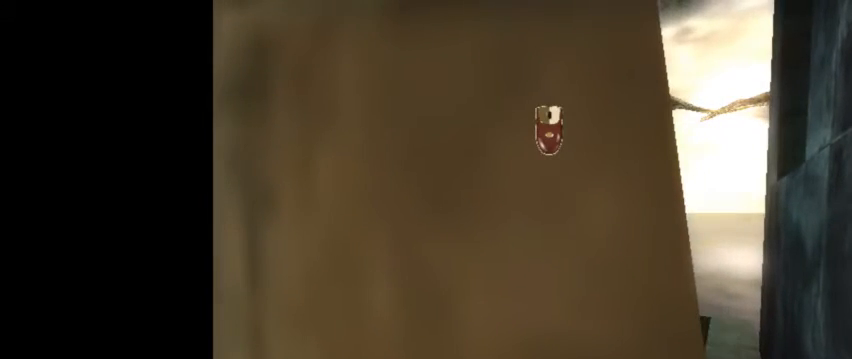
{"keys": [], "mouse": [], "events": [[67, "up", "down"], [167, "up", "up"], [267, "up", "down"], [367, "up", "up"], [433, "up", "down"], [500, "up", "up"]]}
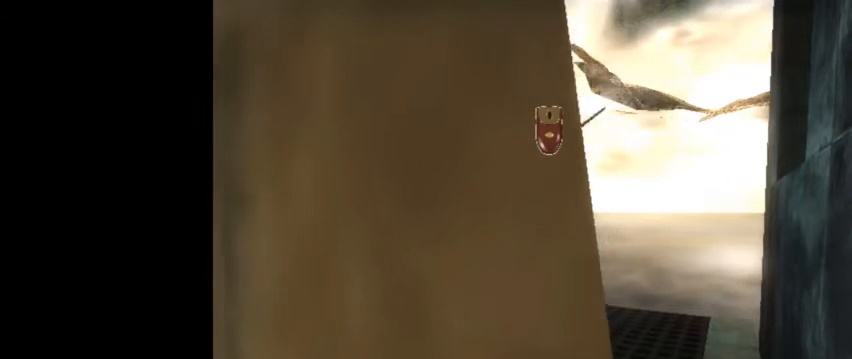
{"keys": ["up"], "mouse": [], "events": [[133, "up", "down"], [167, "up", "up"], [333, "up", "down"], [367, "up", "up"], [467, "up", "down"]]}